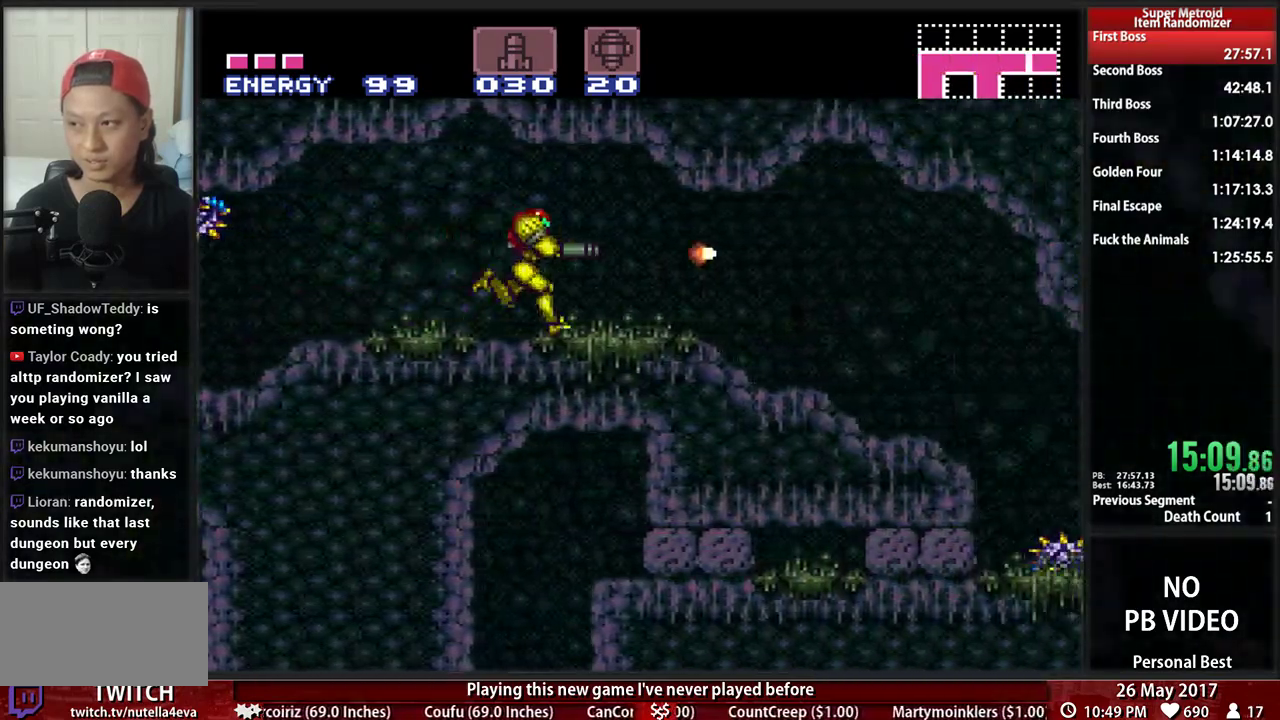
Gameplay with a controller (Nintendo layout); each line is a JSON object with the inputs held at the frame after it. "events" lists button and stick changes between this image and that frame as [ms after this image, input, new state], when the widget could be followed in between. Not read: L3 R3 SELECT START.
{"buttons": ["B", "X", "DPAD_RIGHT"], "events": [[17, "X", "up"], [448, "X", "down"]]}
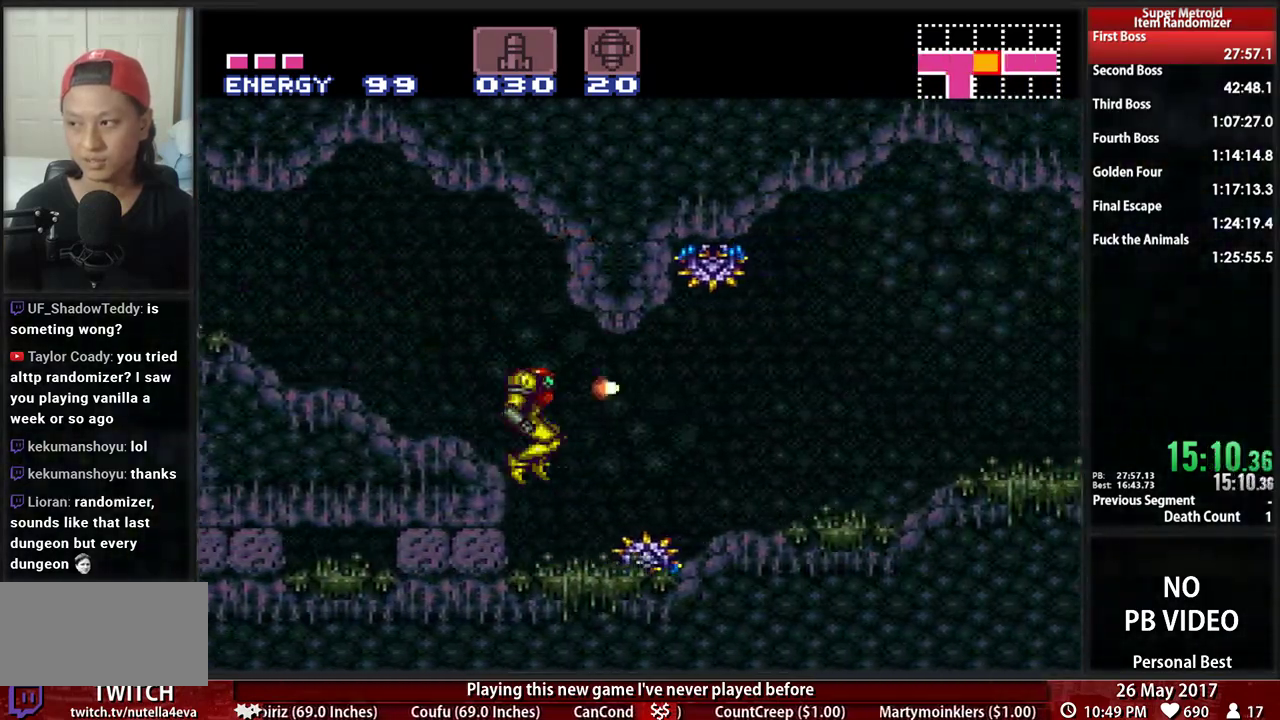
{"buttons": ["A", "DPAD_LEFT"], "events": [[121, "X", "up"], [345, "DPAD_LEFT", "down"], [345, "DPAD_RIGHT", "up"], [483, "A", "down"], [483, "B", "up"]]}
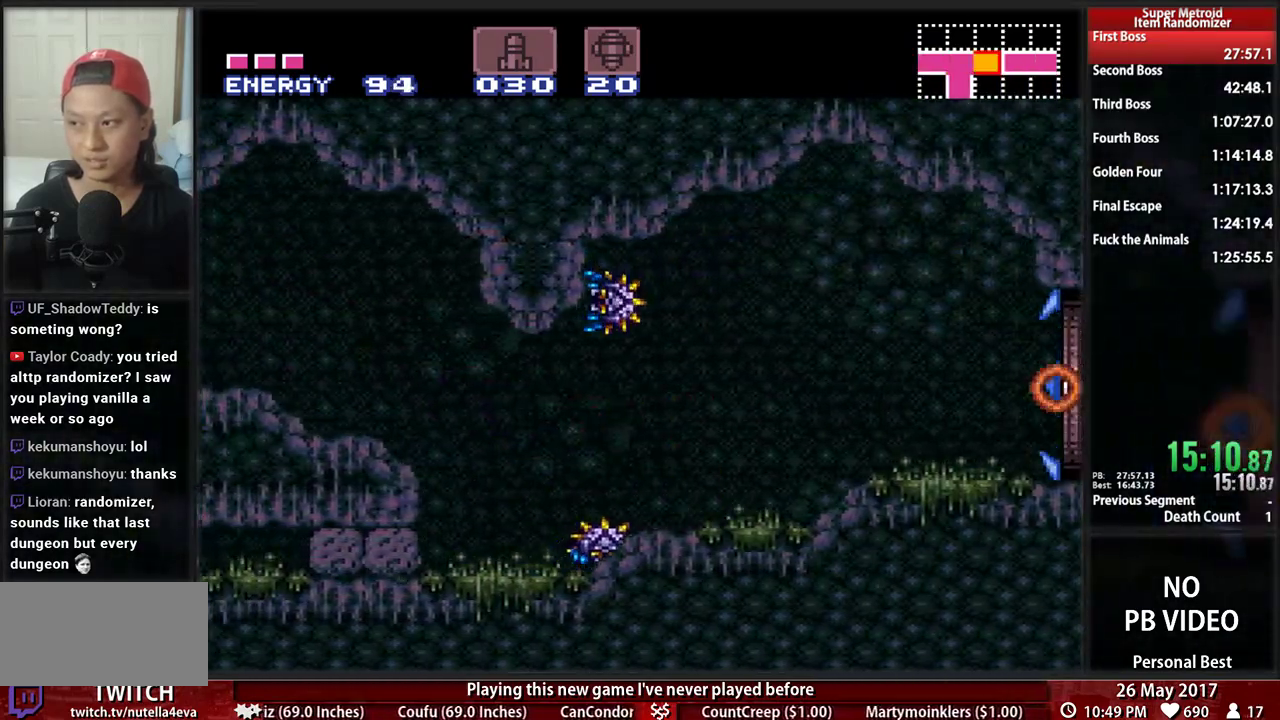
{"buttons": ["B"], "events": [[121, "A", "up"], [310, "B", "down"], [448, "DPAD_LEFT", "up"]]}
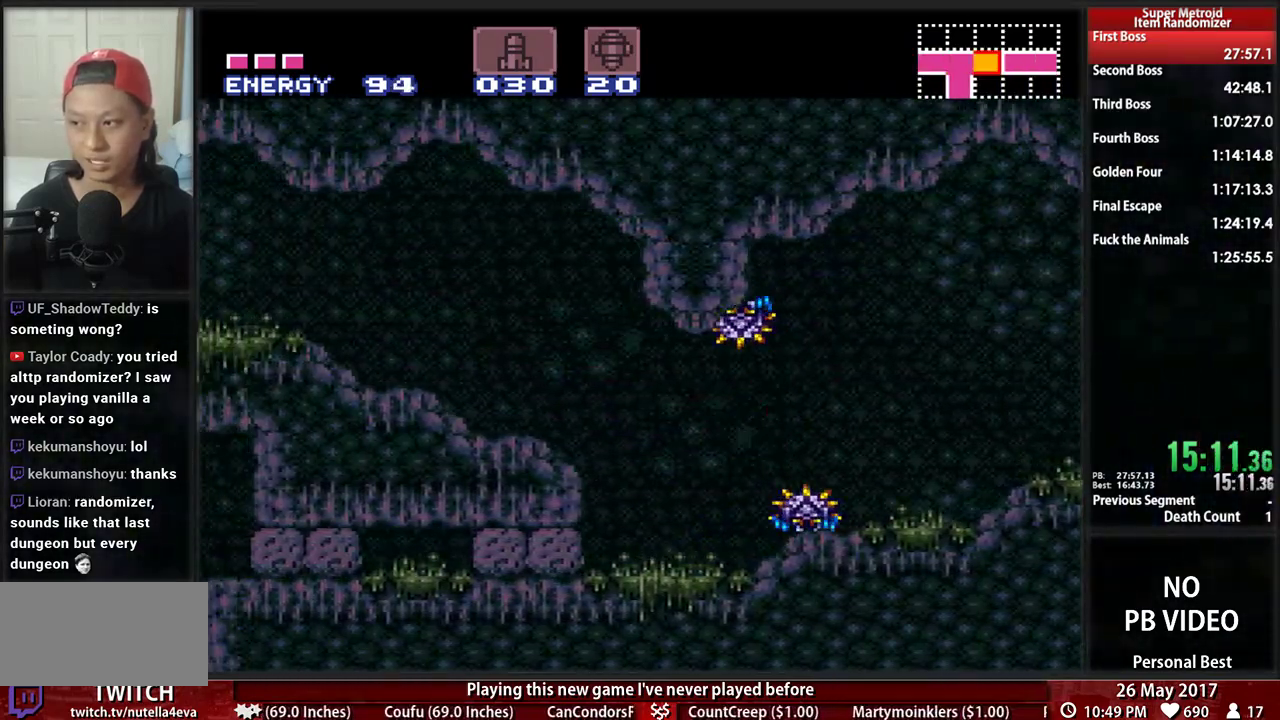
{"buttons": ["DPAD_LEFT"], "events": [[17, "DPAD_LEFT", "down"], [224, "A", "down"], [259, "B", "up"], [379, "A", "up"]]}
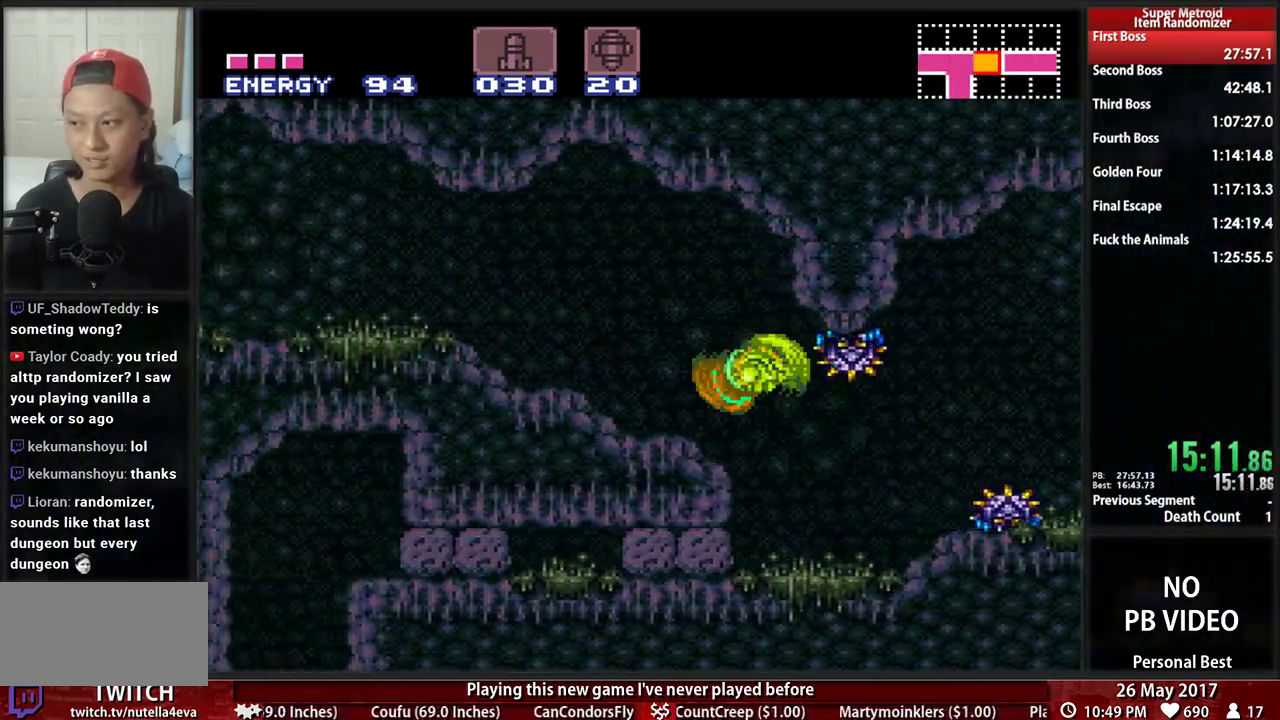
{"buttons": ["B", "R1", "DPAD_LEFT"], "events": [[86, "B", "down"], [155, "L1", "down"], [224, "Y", "down"], [310, "L1", "up"], [310, "Y", "up"], [448, "R1", "down"]]}
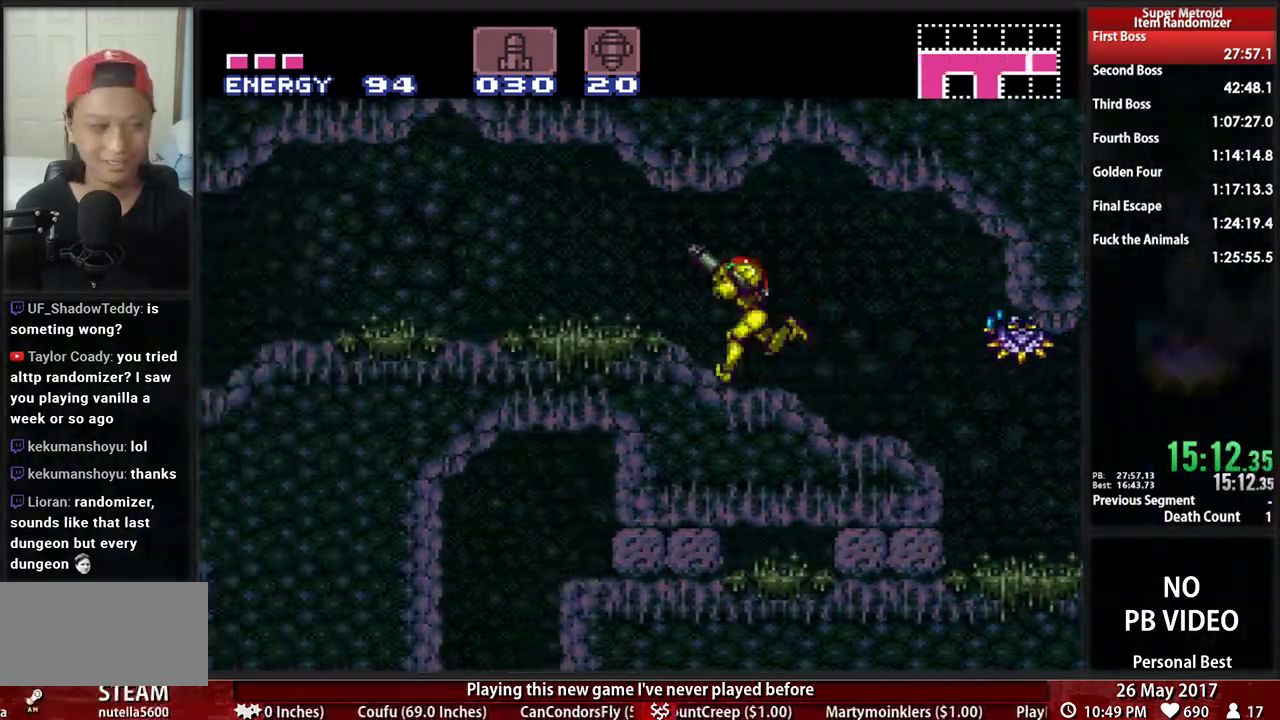
{"buttons": ["B", "DPAD_LEFT"], "events": [[17, "L1", "down"], [52, "R1", "up"], [121, "L1", "up"], [190, "L1", "down"], [190, "R1", "down"], [276, "R1", "up"], [310, "L1", "up"]]}
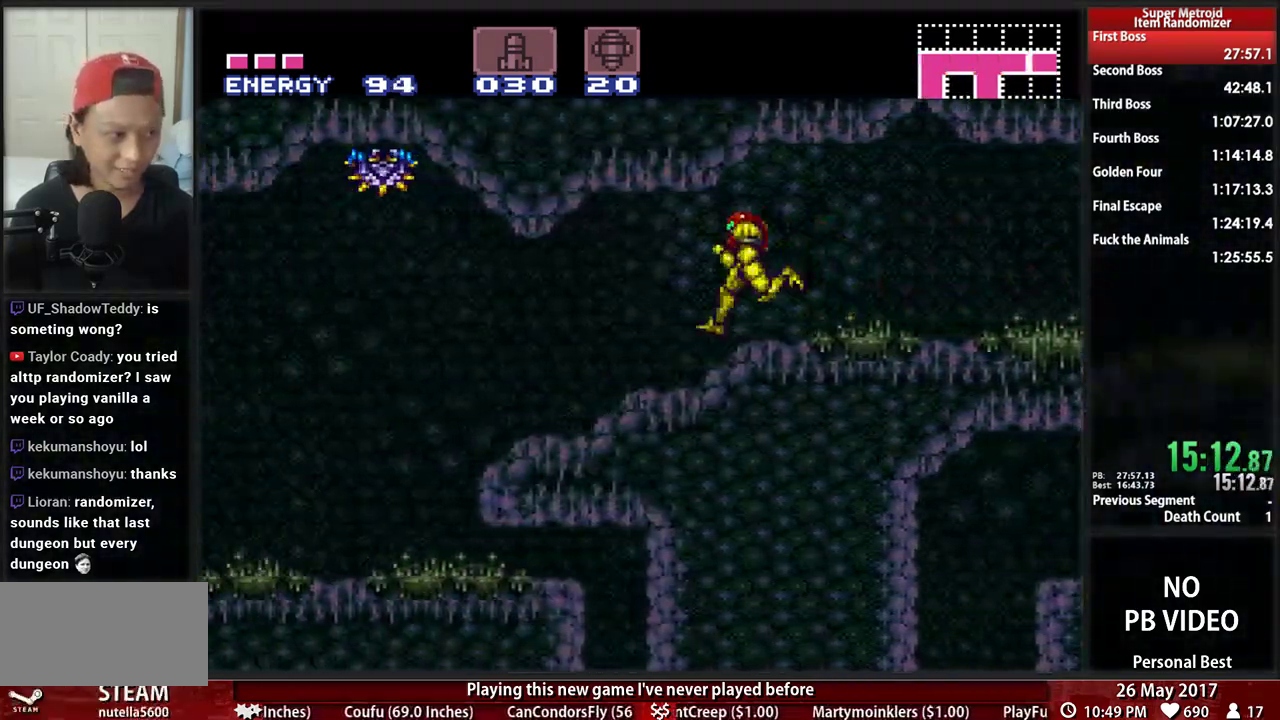
{"buttons": ["B", "DPAD_LEFT"], "events": [[224, "X", "down"], [414, "X", "up"]]}
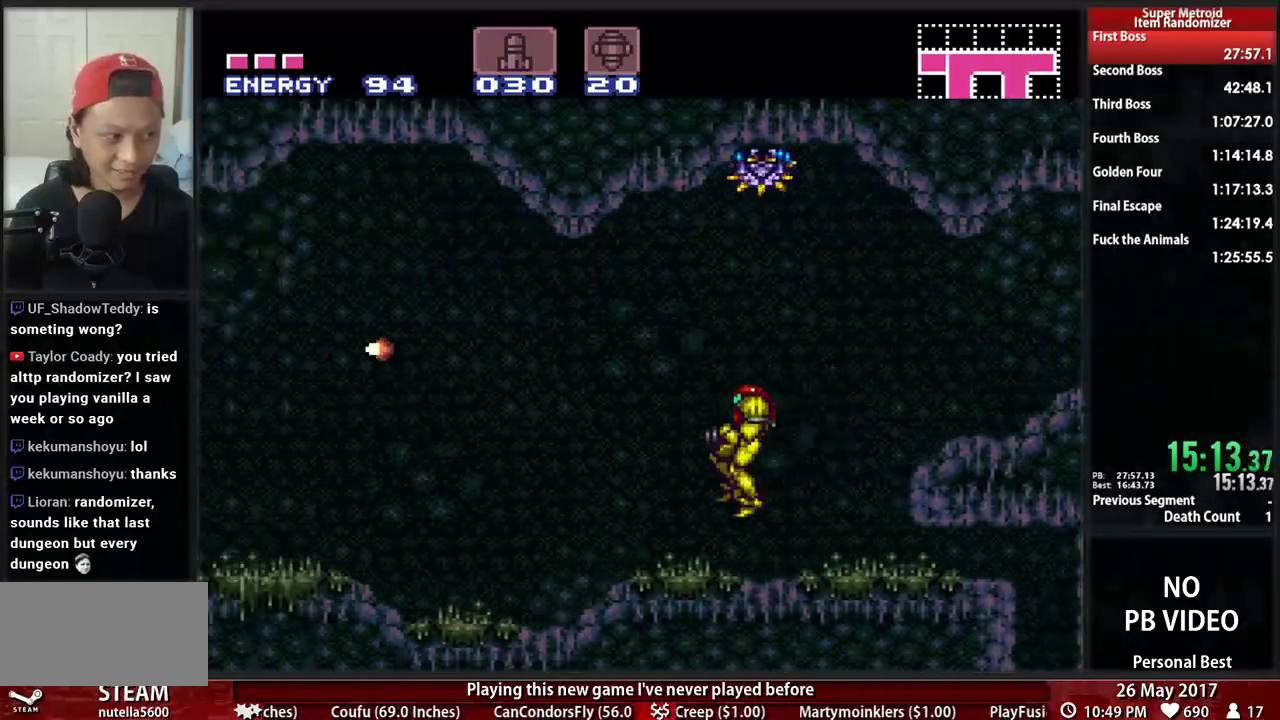
{"buttons": ["B", "DPAD_LEFT"], "events": [[52, "X", "down"], [224, "X", "up"]]}
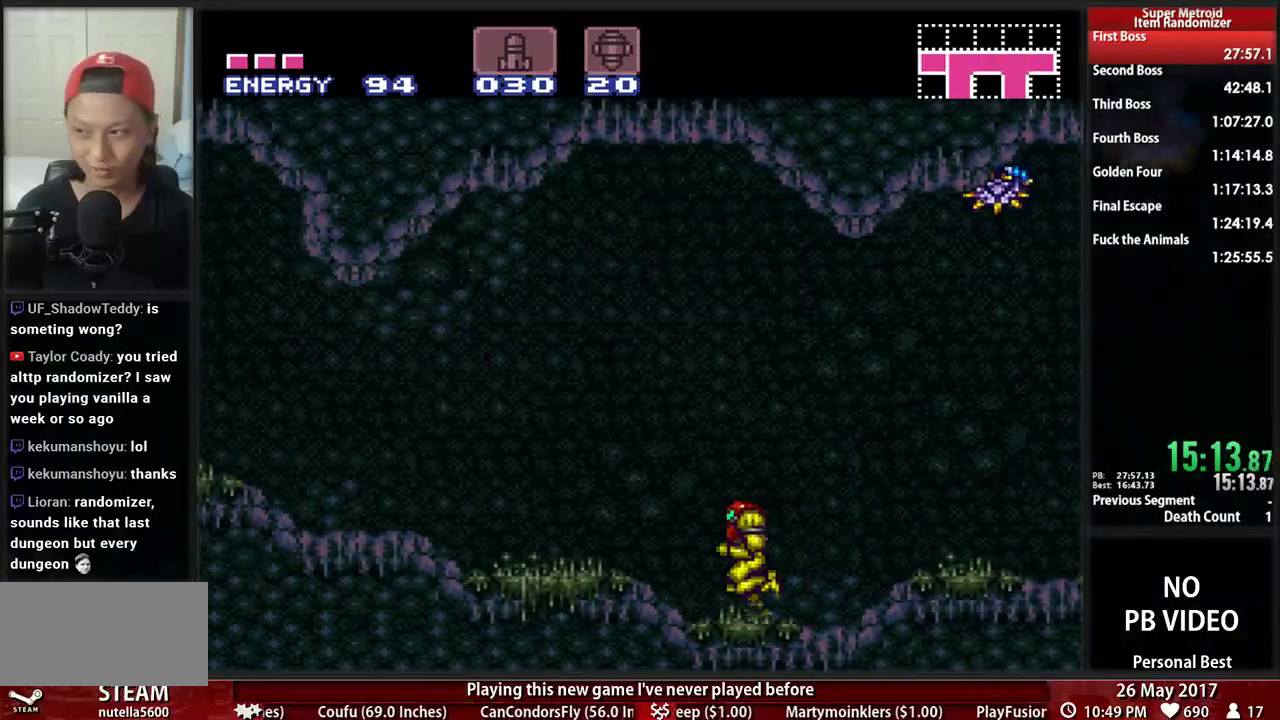
{"buttons": ["B", "DPAD_LEFT"], "events": []}
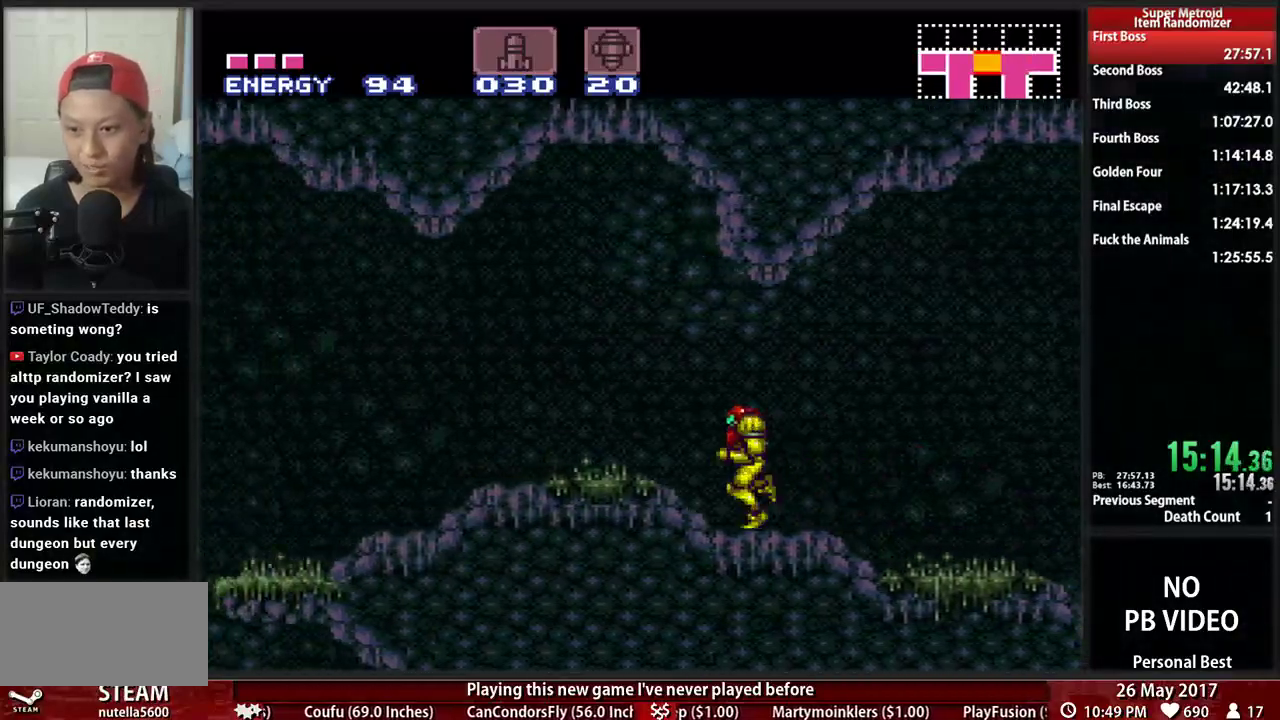
{"buttons": ["DPAD_LEFT"], "events": [[431, "A", "down"], [431, "B", "up"], [500, "A", "up"]]}
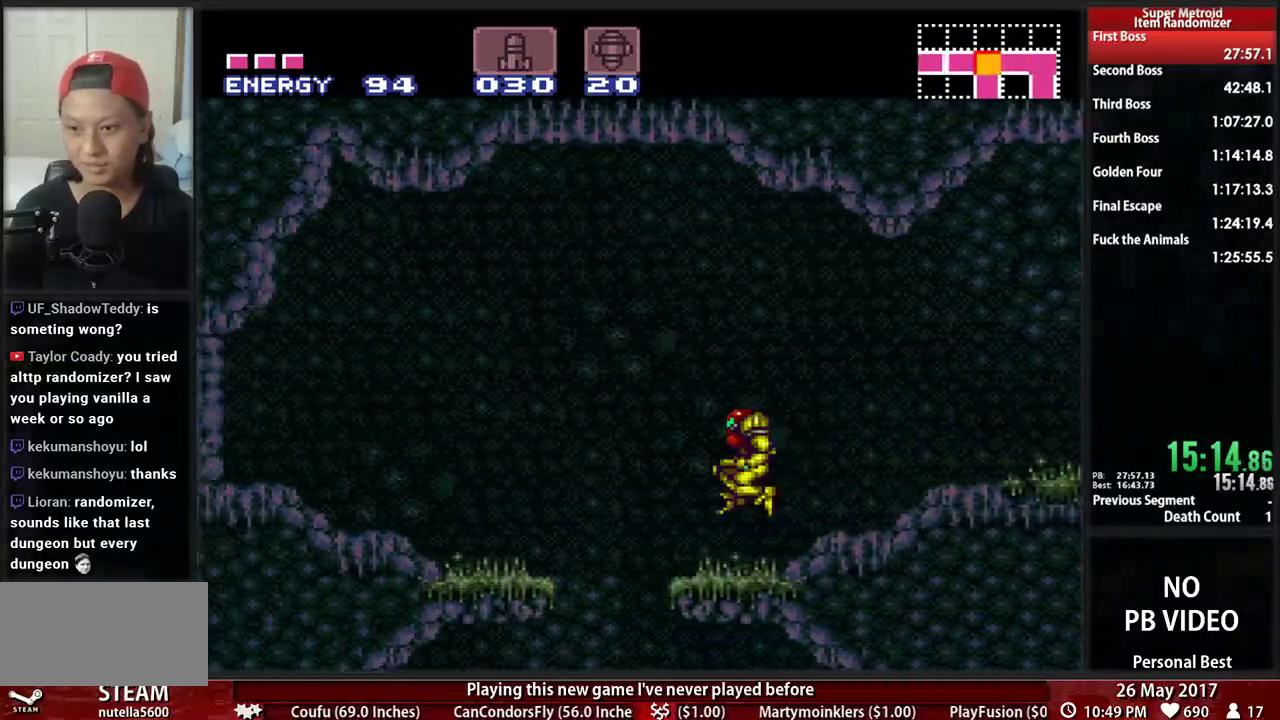
{"buttons": ["B", "L1", "DPAD_LEFT"], "events": [[241, "B", "down"], [431, "L1", "down"]]}